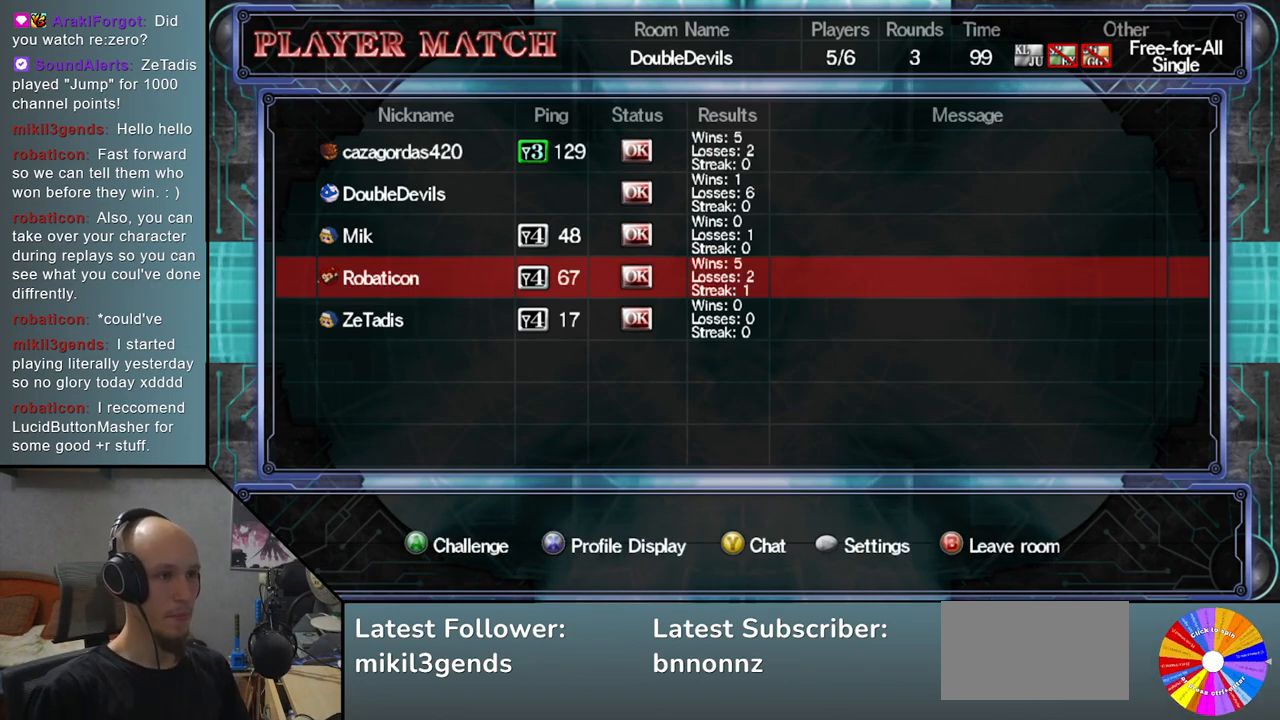
Gameplay with a controller (arcade stick); each line is a JSON object with the inputs held at the frame after it. "events" lists button and stick changes between this image and that frame as [ms after this image, input, new state], when the widget could be followed in between. Not read: L3 R3 other_buttons.
{"buttons": [], "left_stick": "up", "events": [[167, "left_stick", "up"], [250, "left_stick", "center"], [450, "left_stick", "up"]]}
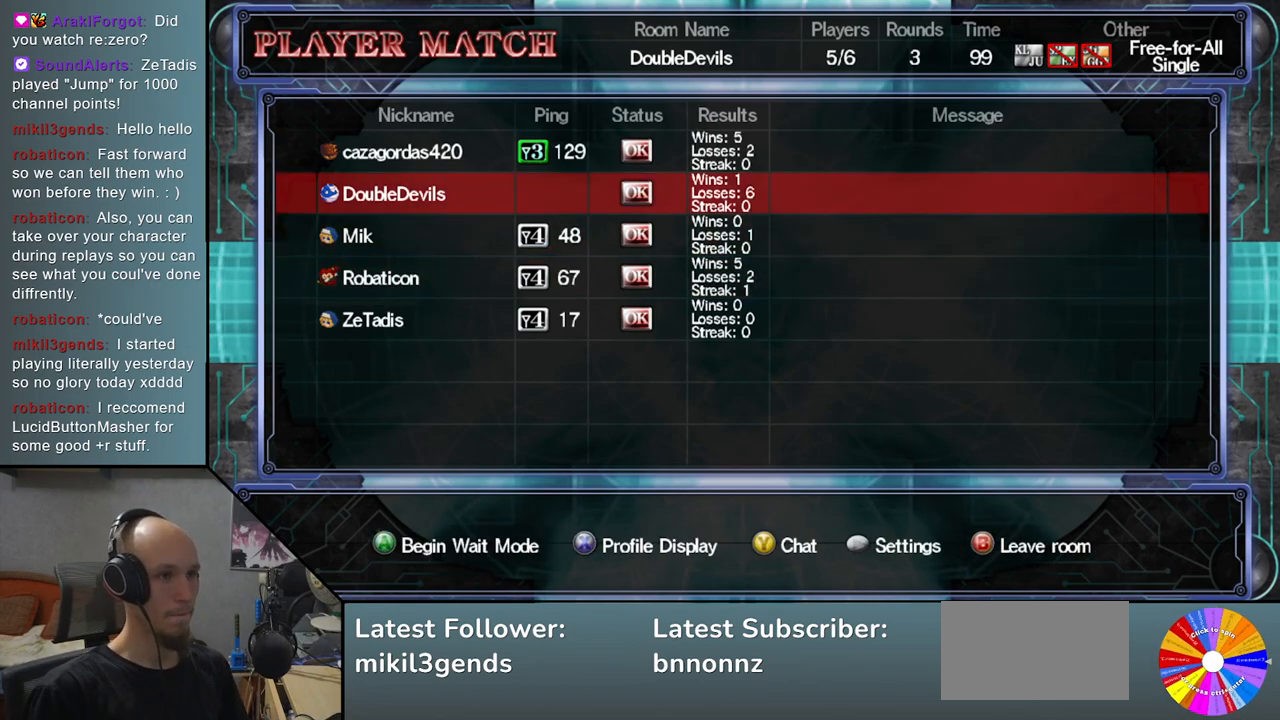
{"buttons": [], "left_stick": "center", "events": [[83, "left_stick", "center"]]}
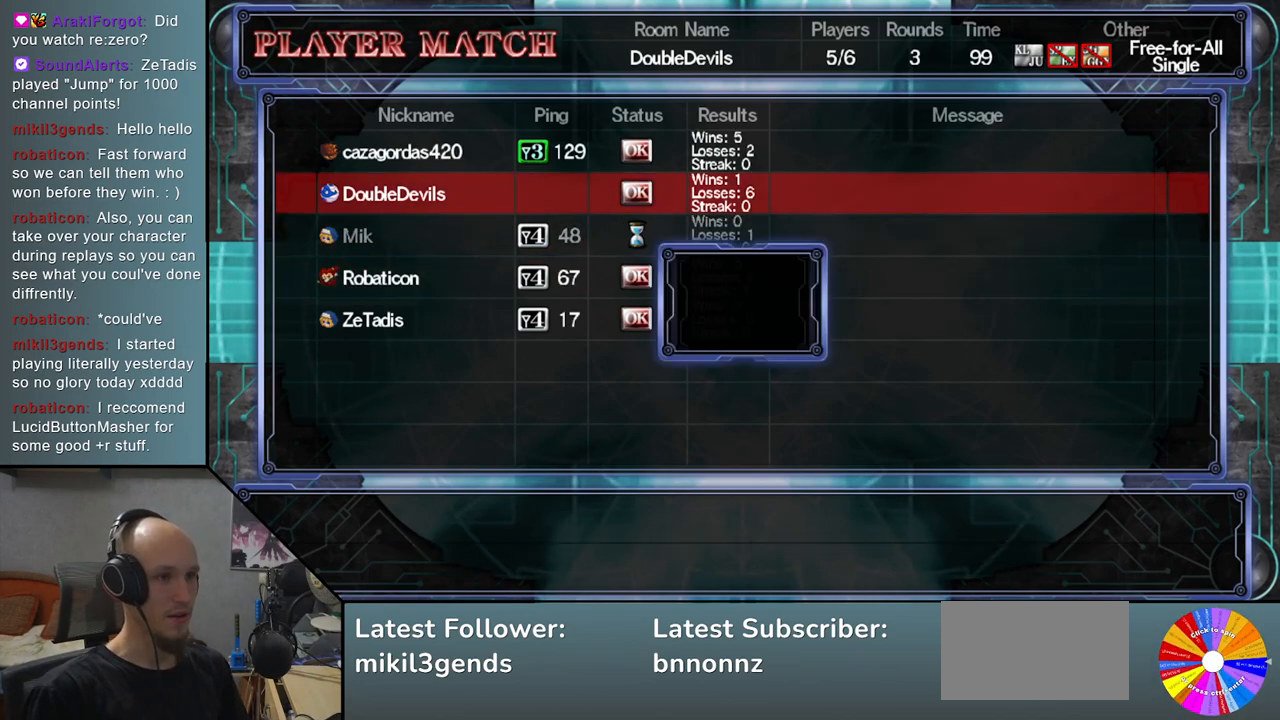
{"buttons": [], "left_stick": "center", "events": []}
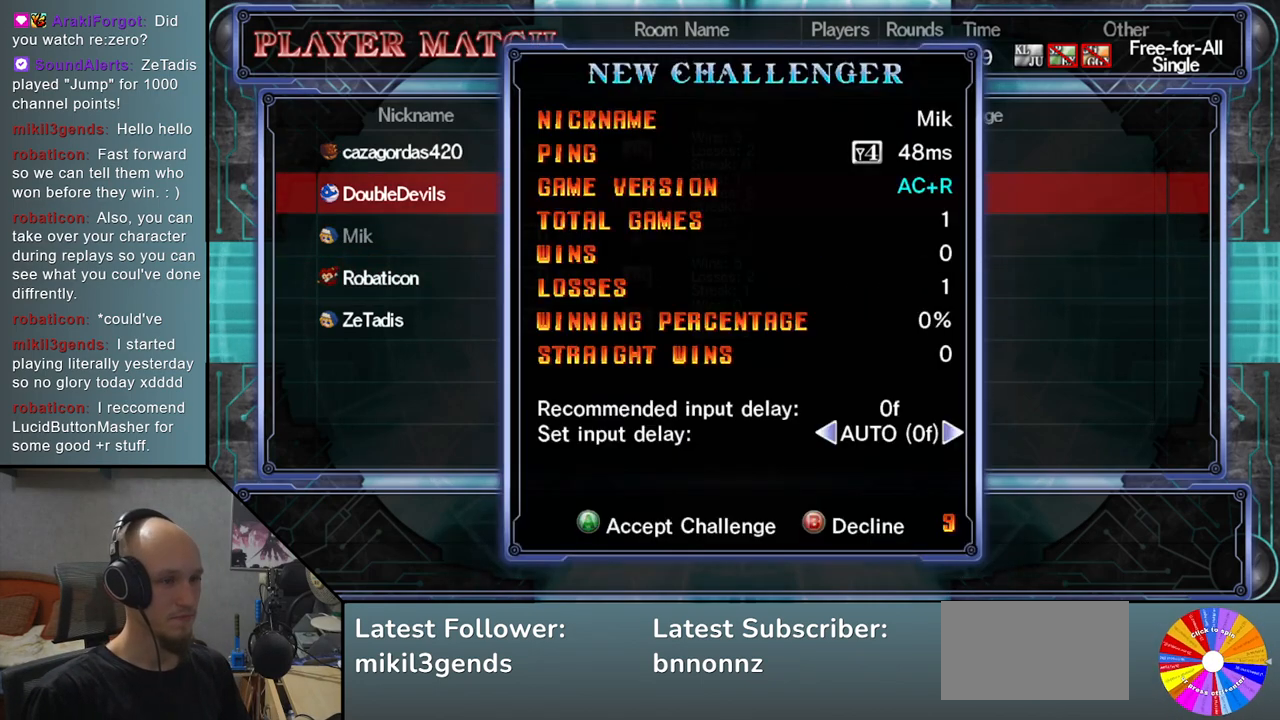
{"buttons": [], "left_stick": "center", "events": []}
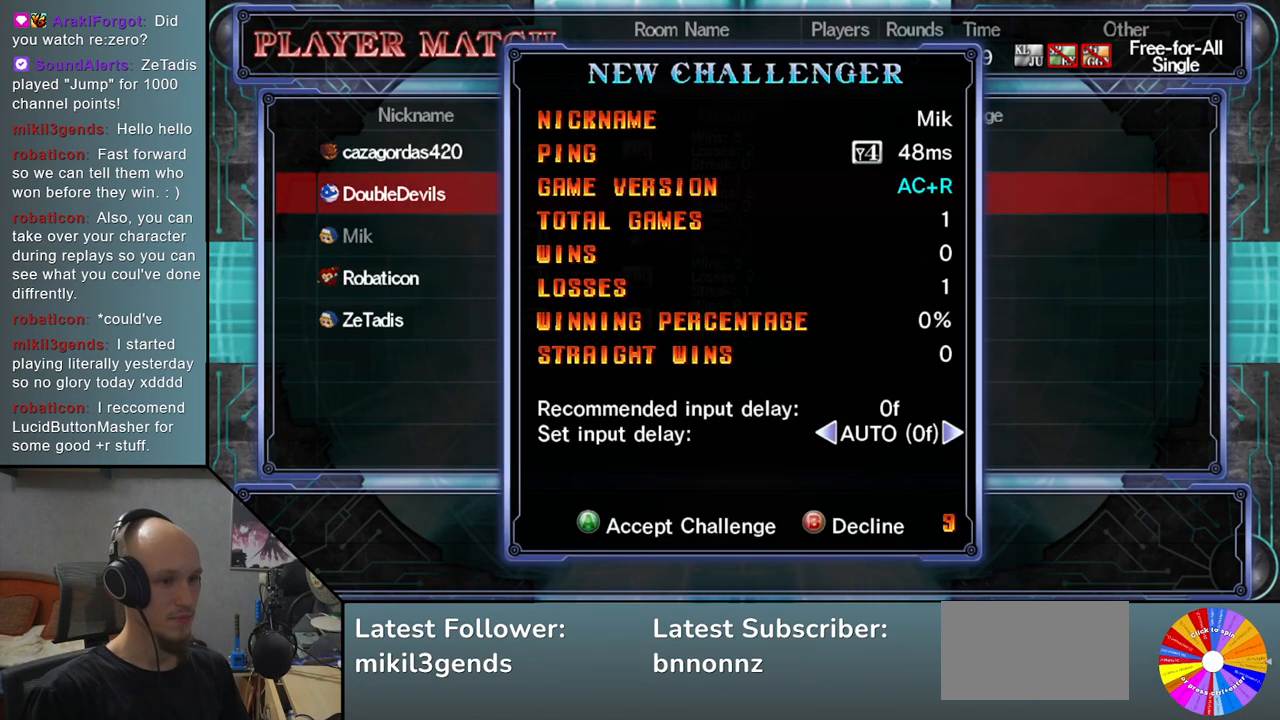
{"buttons": [], "left_stick": "center", "events": [[150, "CROSS", "down"], [217, "CROSS", "up"]]}